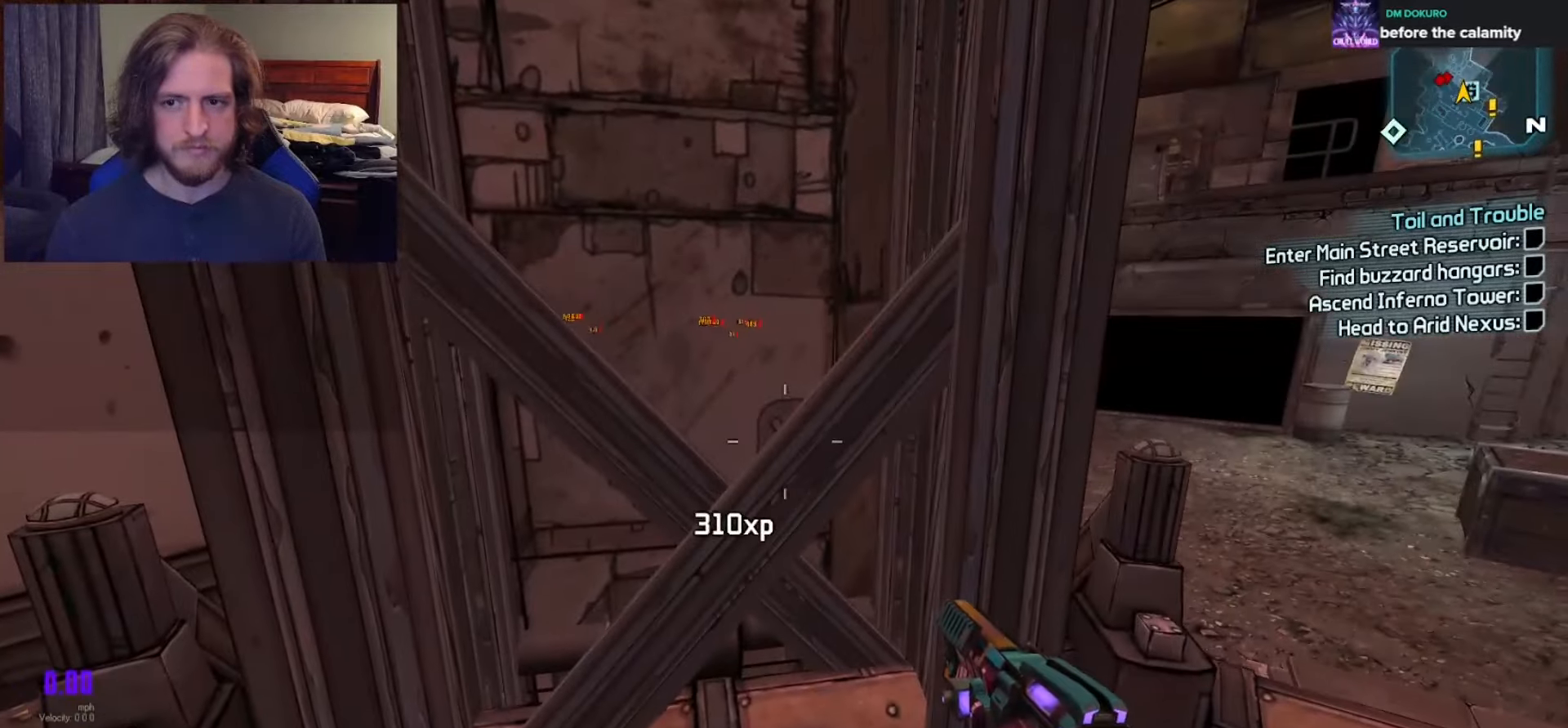
Gameplay with a controller (Xbox layout); each line is a JSON object with the inputs held at the frame after it. "events" lists button and stick changes between this image and that frame as [ms after this image, input, new state], when the widget could be followed in between.
{"buttons": ["L3"], "left_stick": "up", "right_stick": "right", "events": [[83, "right_stick", "right"], [183, "left_stick", "up-right"], [433, "left_stick", "up"], [450, "L3", "down"]]}
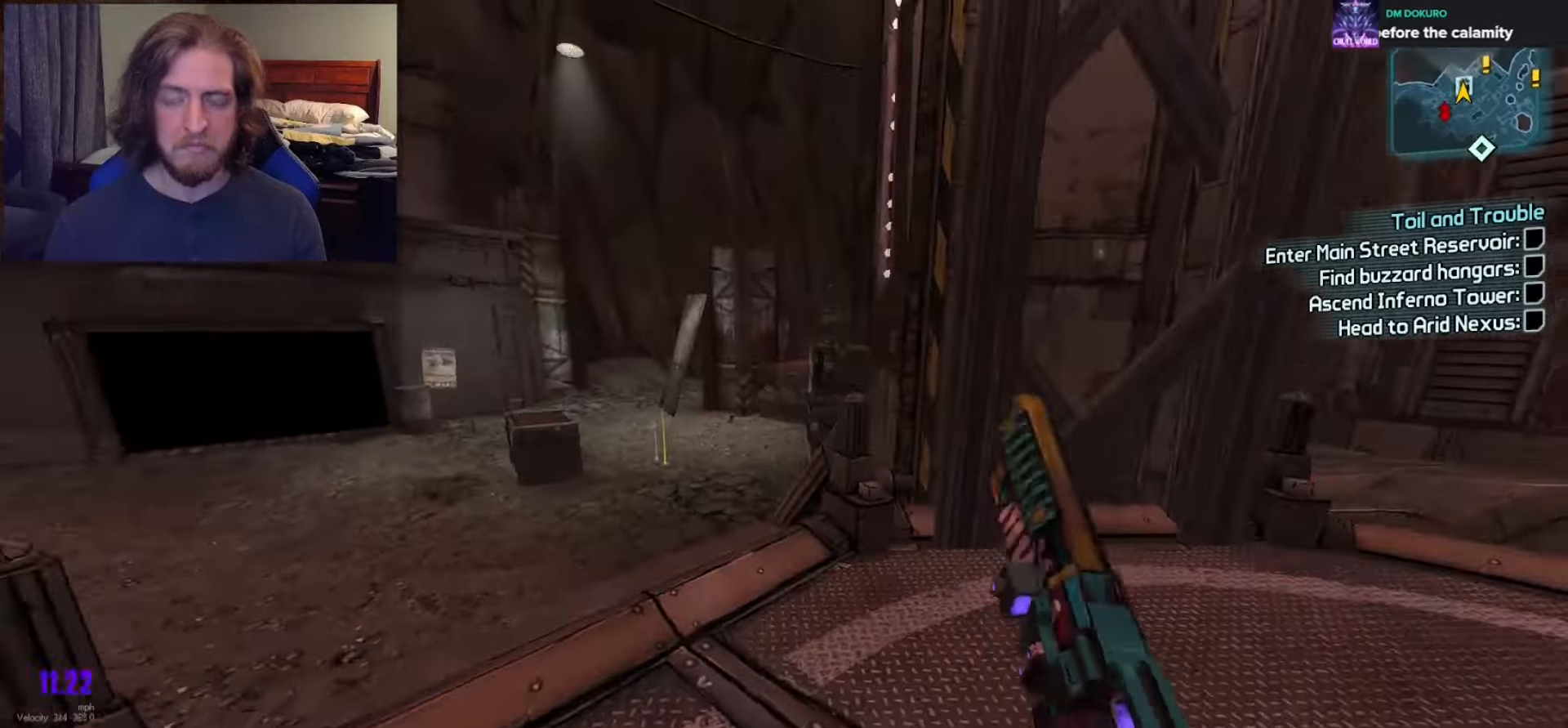
{"buttons": [], "left_stick": "up-left", "right_stick": "right", "events": [[17, "right_stick", "center"], [67, "L3", "up"], [367, "right_stick", "right"], [383, "left_stick", "up-left"]]}
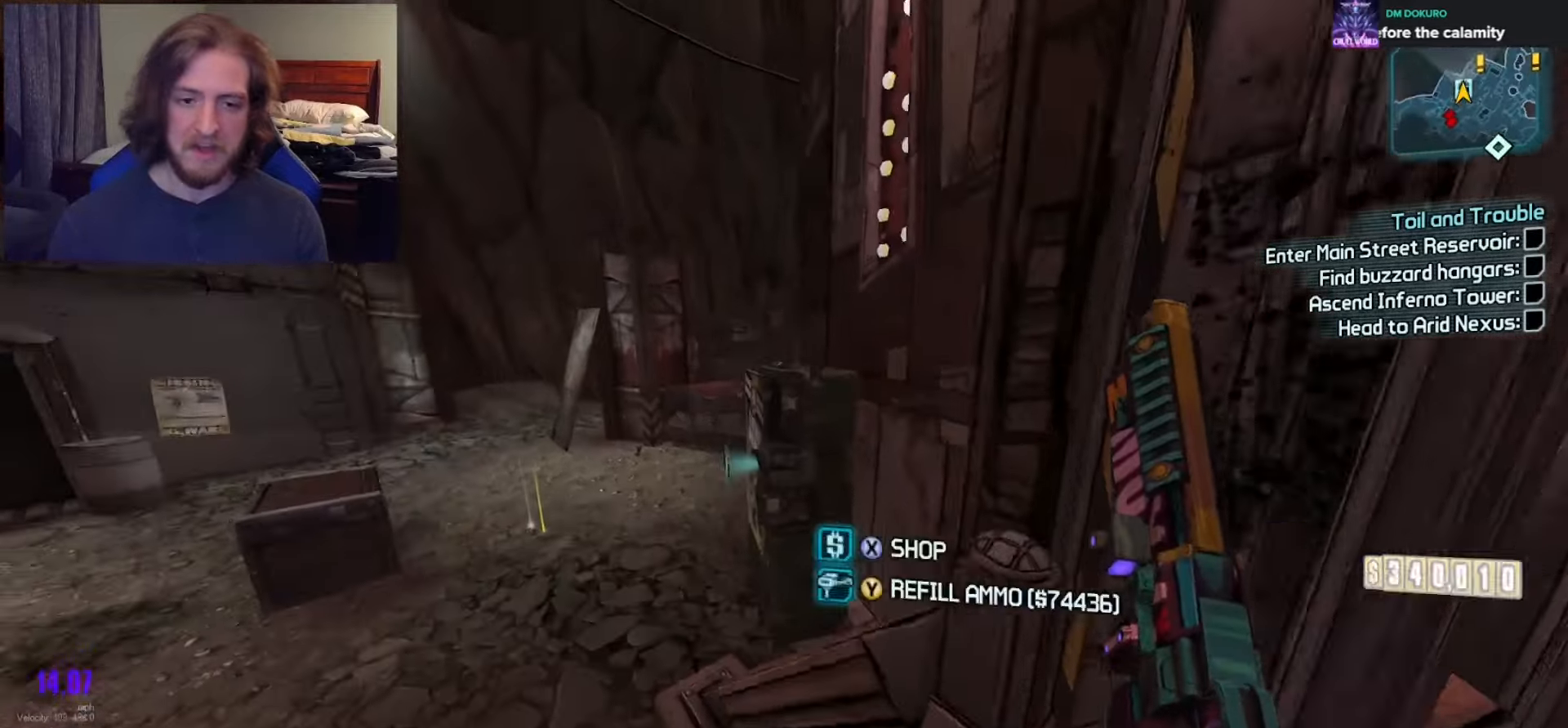
{"buttons": [], "left_stick": "down", "right_stick": "center", "events": [[17, "right_stick", "center"], [50, "left_stick", "center"], [117, "X", "down"], [200, "X", "up"], [333, "left_stick", "down"]]}
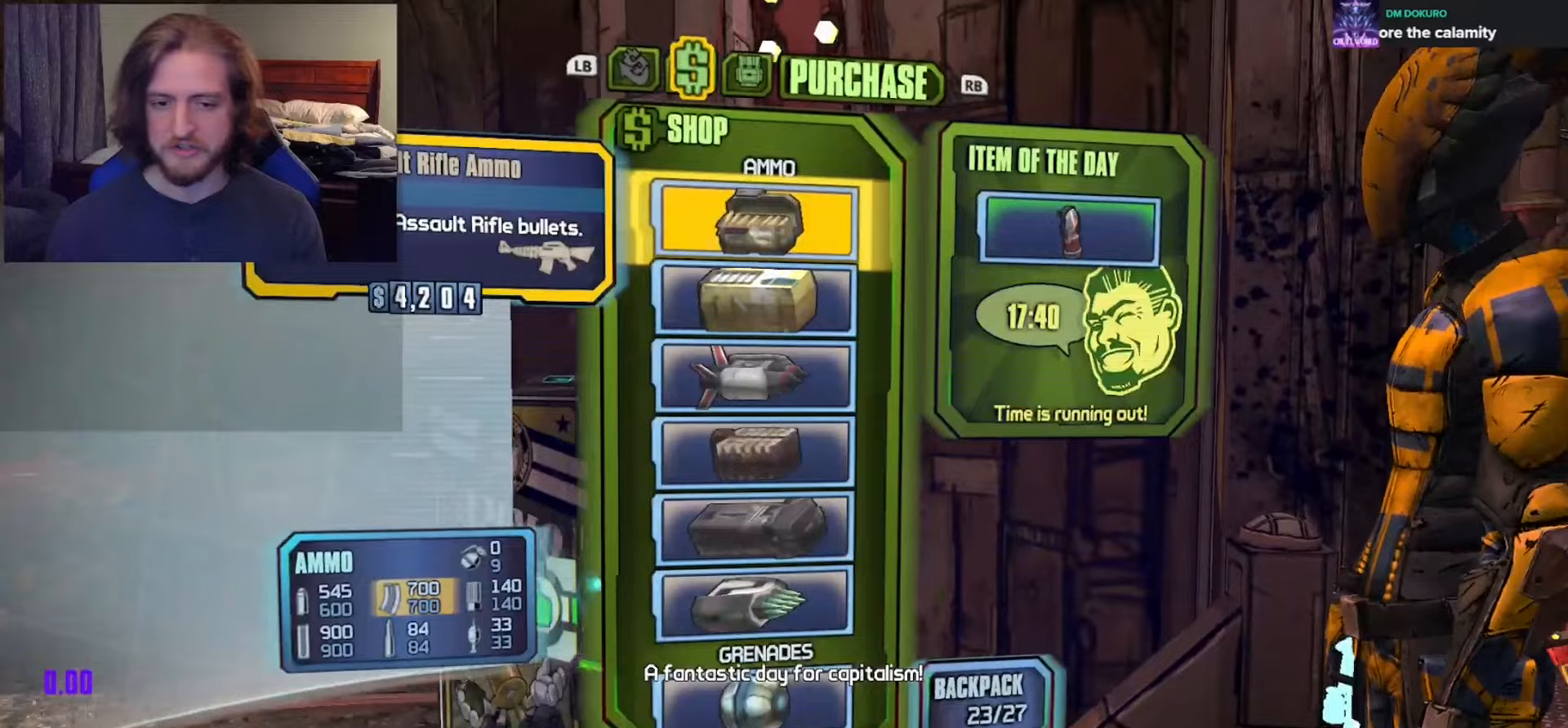
{"buttons": ["DPAD_DOWN"], "left_stick": "center", "right_stick": "center", "events": [[67, "DPAD_DOWN", "down"], [133, "DPAD_DOWN", "up"], [183, "DPAD_DOWN", "down"], [300, "DPAD_DOWN", "up"], [317, "left_stick", "center"], [483, "DPAD_DOWN", "down"]]}
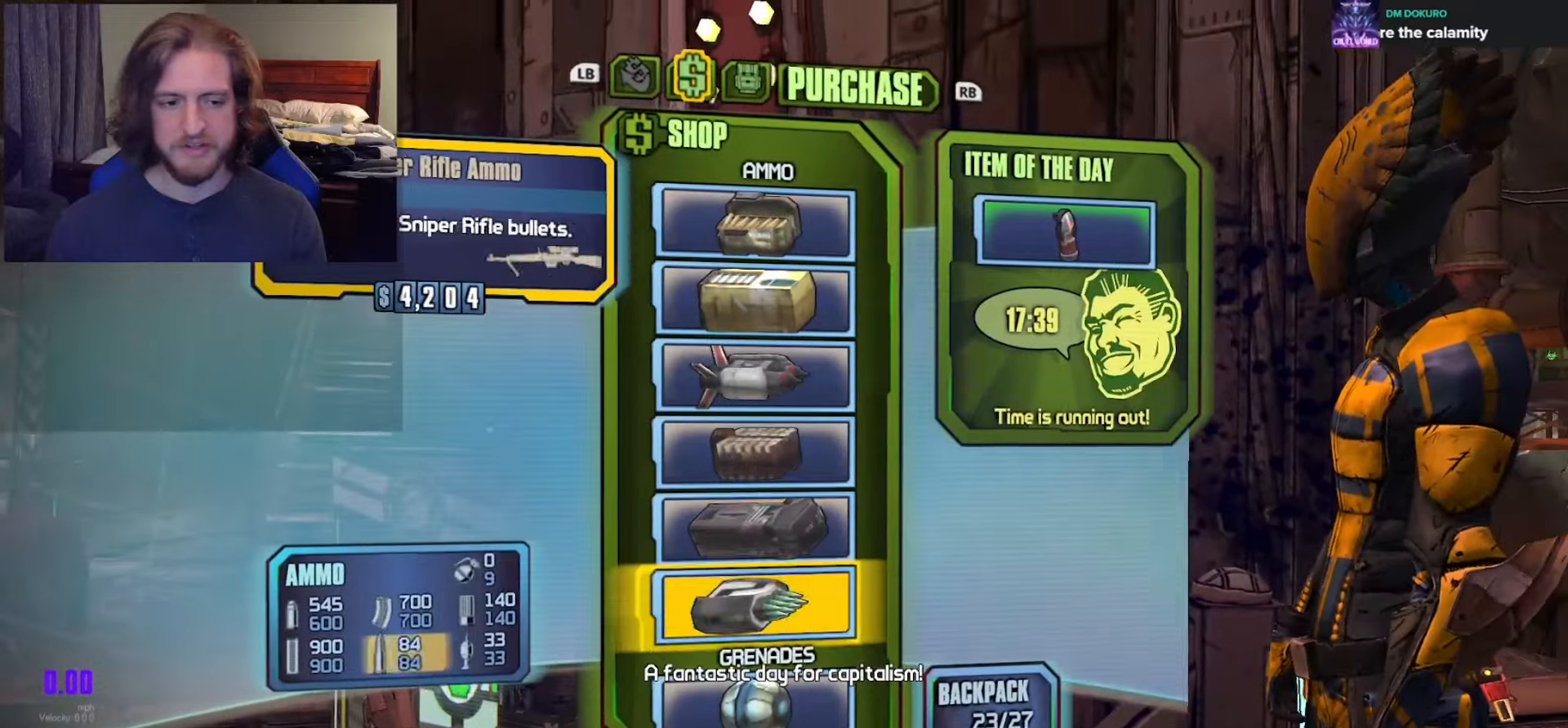
{"buttons": ["A"], "left_stick": "center", "right_stick": "center", "events": [[50, "DPAD_DOWN", "up"], [133, "DPAD_DOWN", "down"], [200, "DPAD_DOWN", "up"], [433, "A", "down"]]}
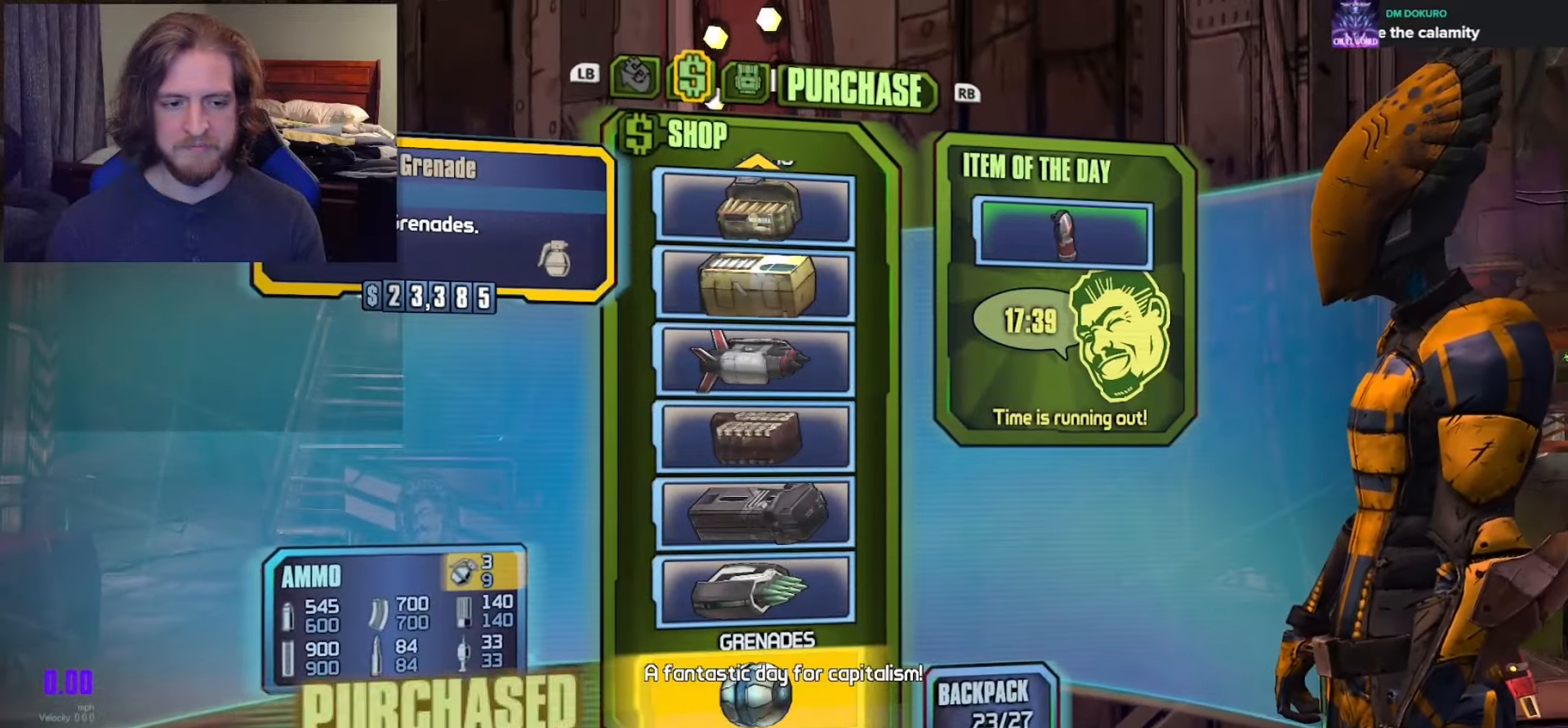
{"buttons": [], "left_stick": "center", "right_stick": "center", "events": [[17, "A", "up"], [83, "A", "down"], [167, "A", "up"], [233, "A", "down"], [317, "A", "up"], [400, "B", "down"], [467, "B", "up"]]}
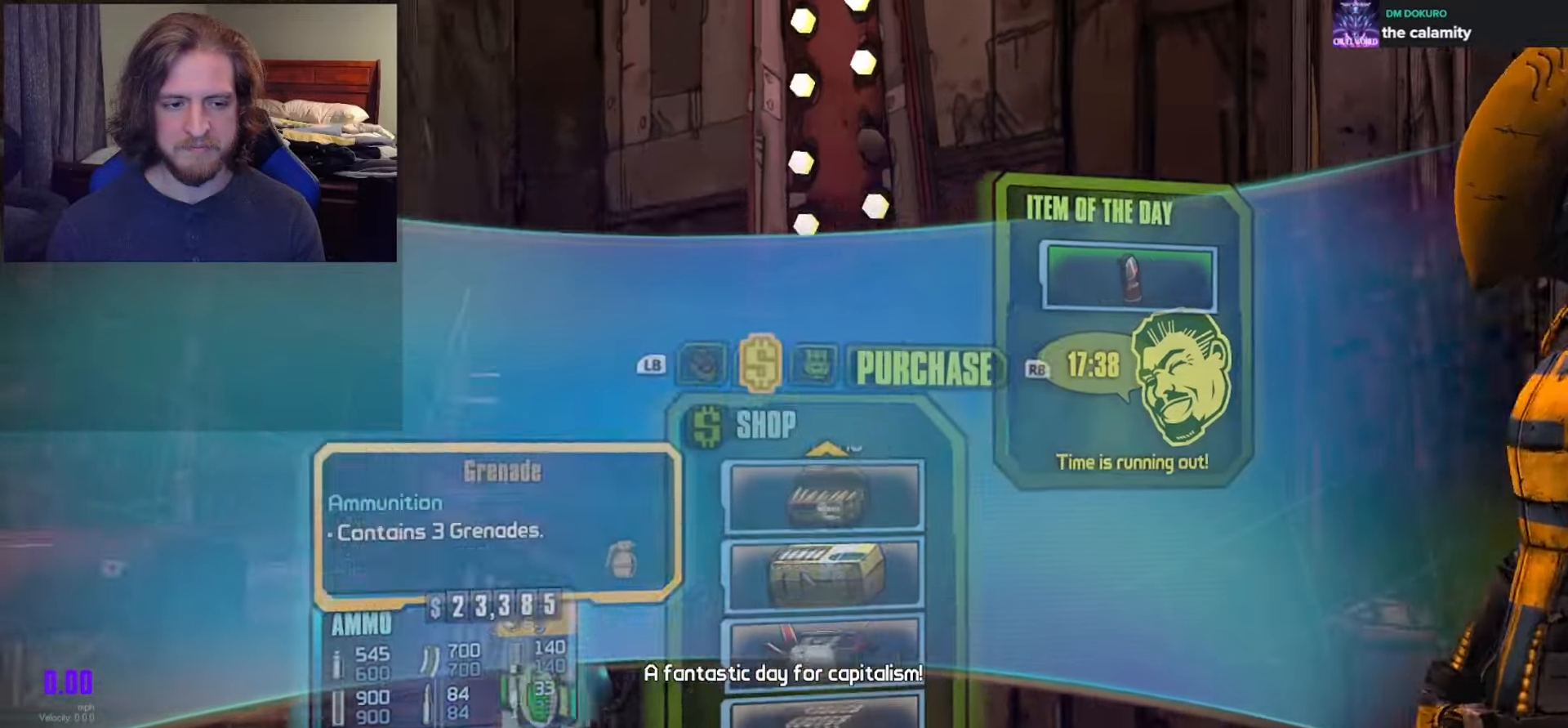
{"buttons": [], "left_stick": "down-left", "right_stick": "left", "events": [[150, "left_stick", "down"], [167, "right_stick", "left"], [350, "left_stick", "down-left"]]}
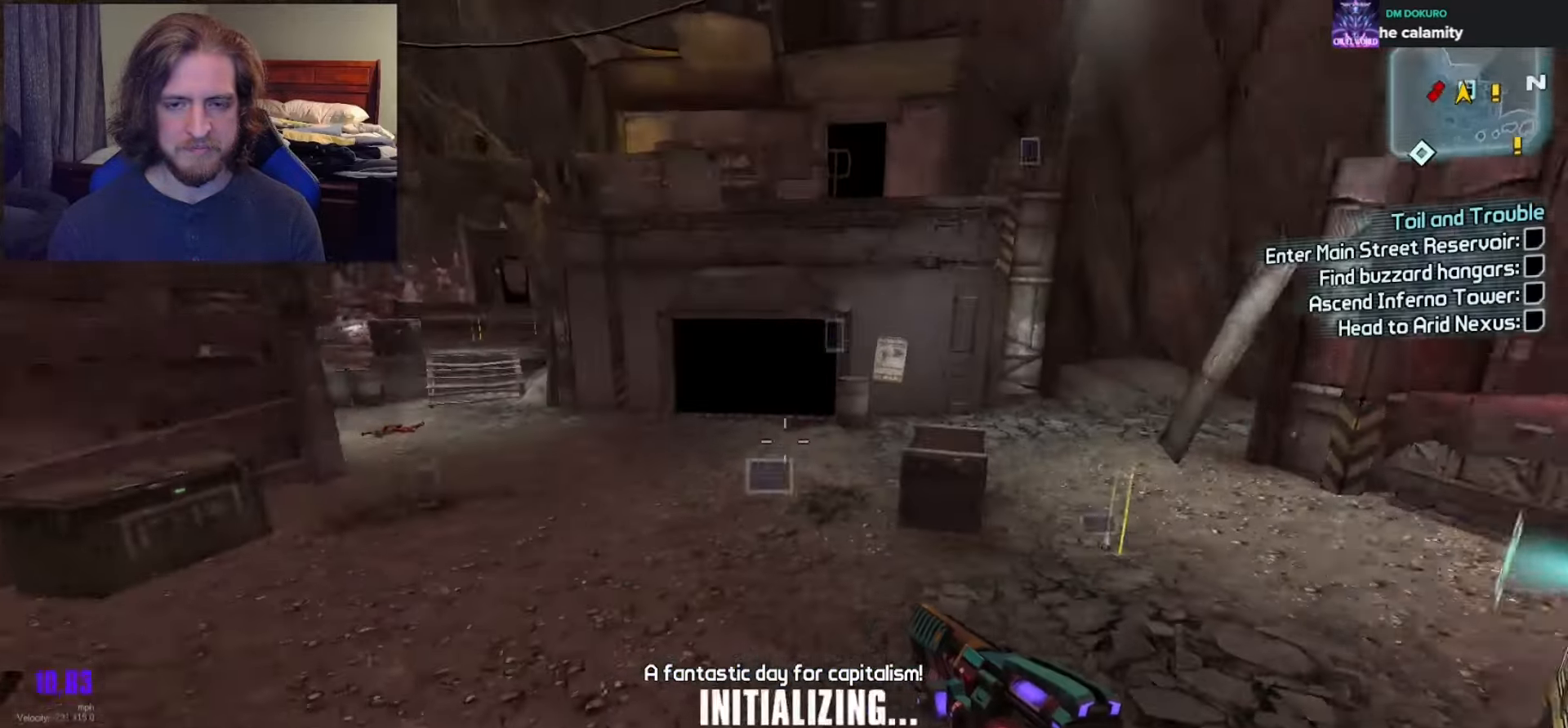
{"buttons": [], "left_stick": "right", "right_stick": "left", "events": [[150, "right_stick", "center"], [167, "left_stick", "up-left"], [283, "left_stick", "up-right"], [350, "left_stick", "right"], [383, "right_stick", "left"]]}
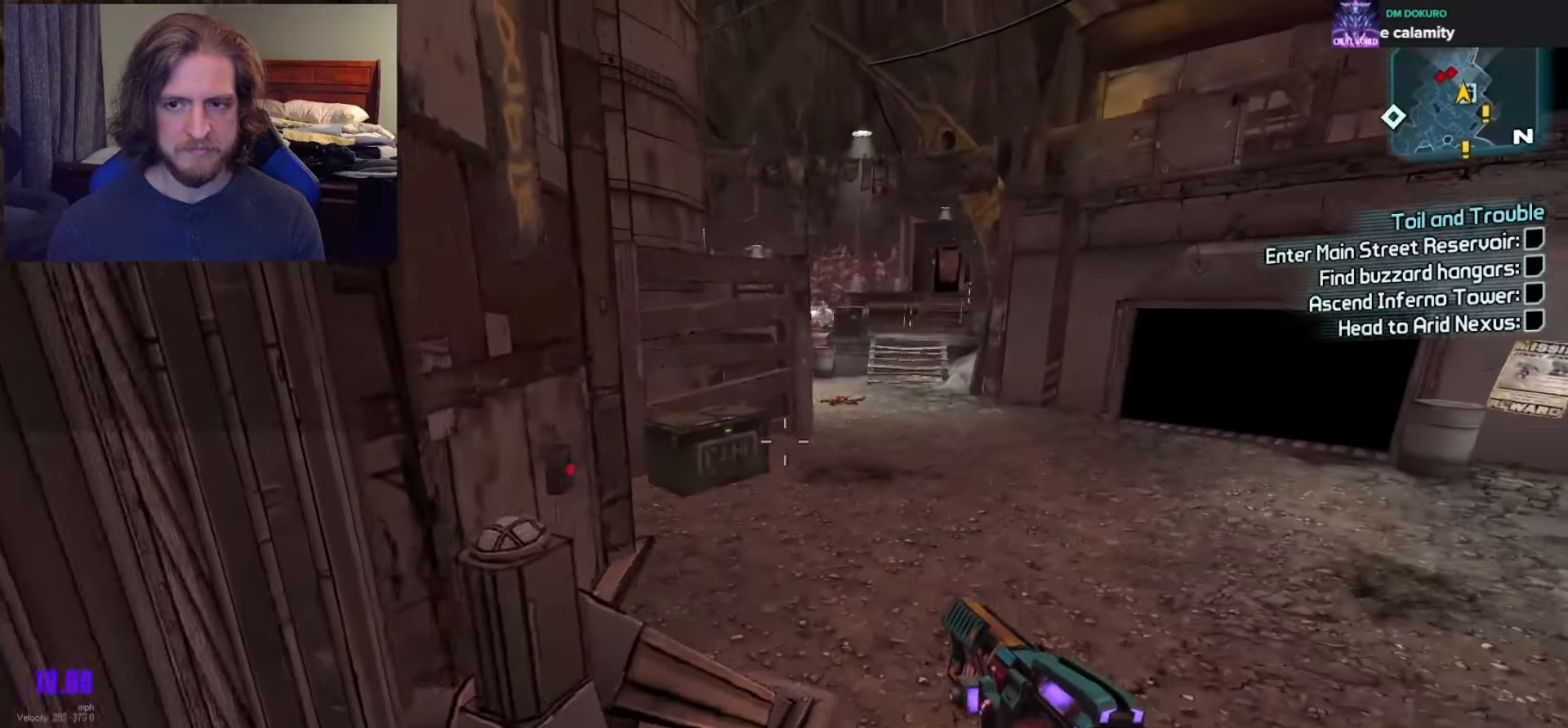
{"buttons": [], "left_stick": "up-right", "right_stick": "center", "events": [[67, "right_stick", "center"], [233, "right_stick", "up-left"], [333, "left_stick", "up-right"], [433, "right_stick", "center"]]}
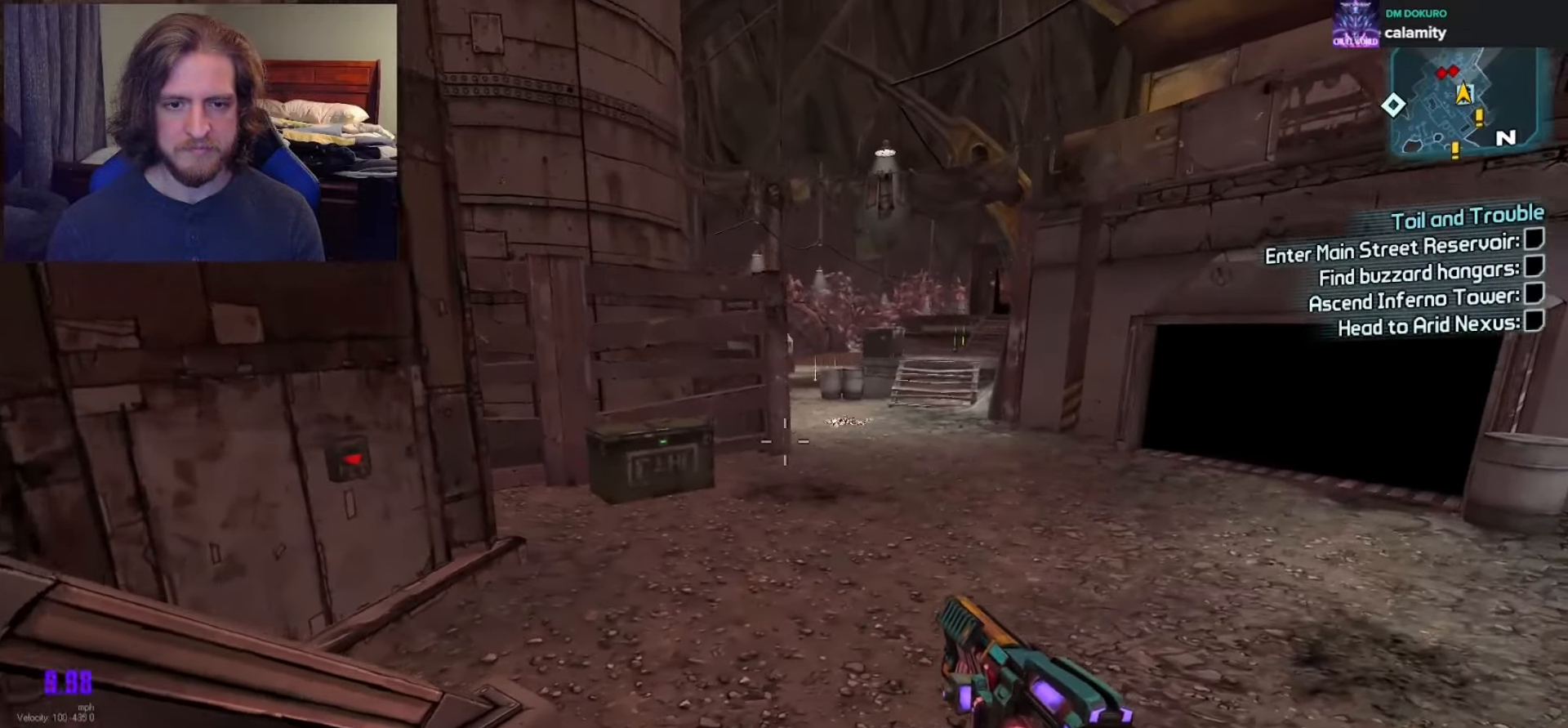
{"buttons": [], "left_stick": "up-right", "right_stick": "center", "events": [[150, "right_stick", "up-left"], [433, "right_stick", "center"]]}
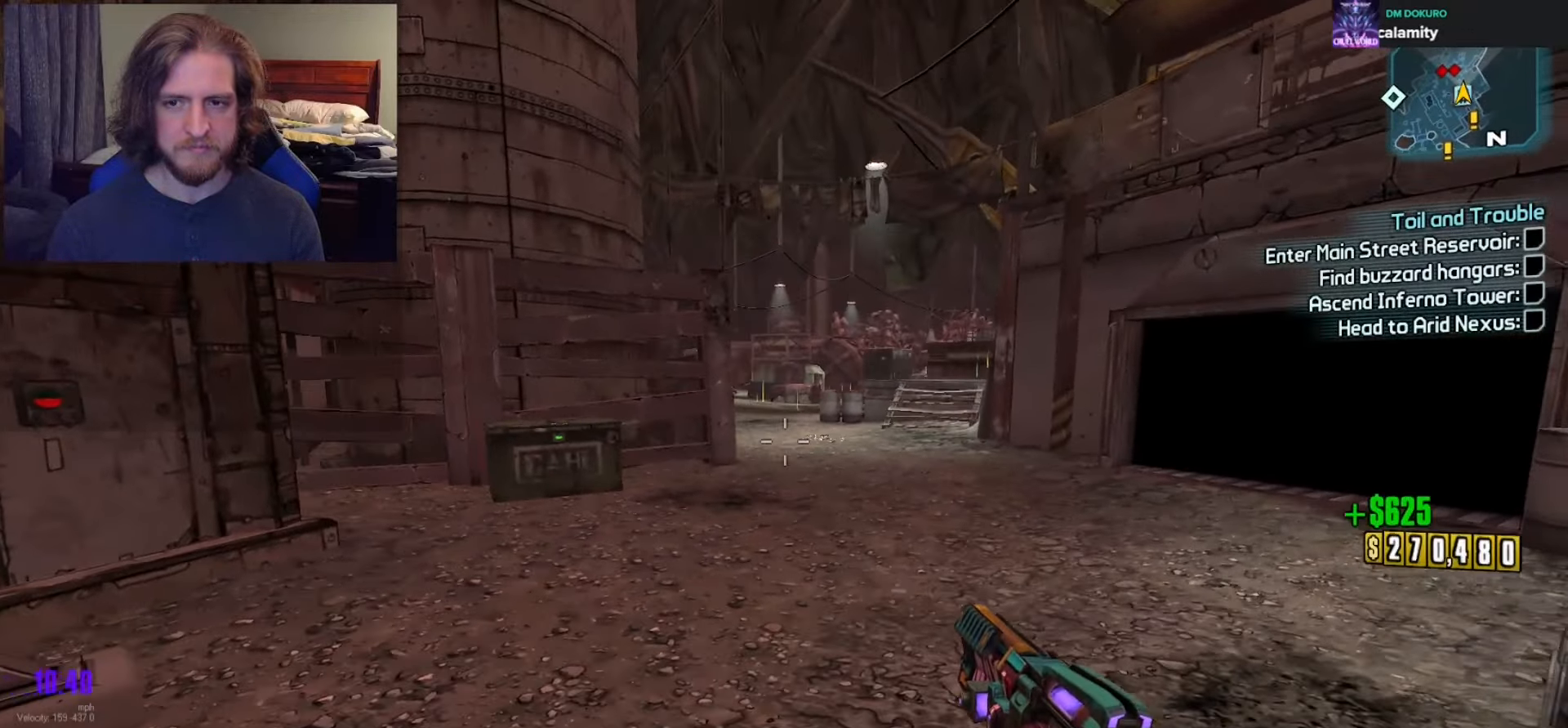
{"buttons": [], "left_stick": "center", "right_stick": "center", "events": [[83, "R1", "down"], [200, "R1", "up"], [367, "left_stick", "center"], [367, "right_stick", "up-left"], [500, "right_stick", "center"]]}
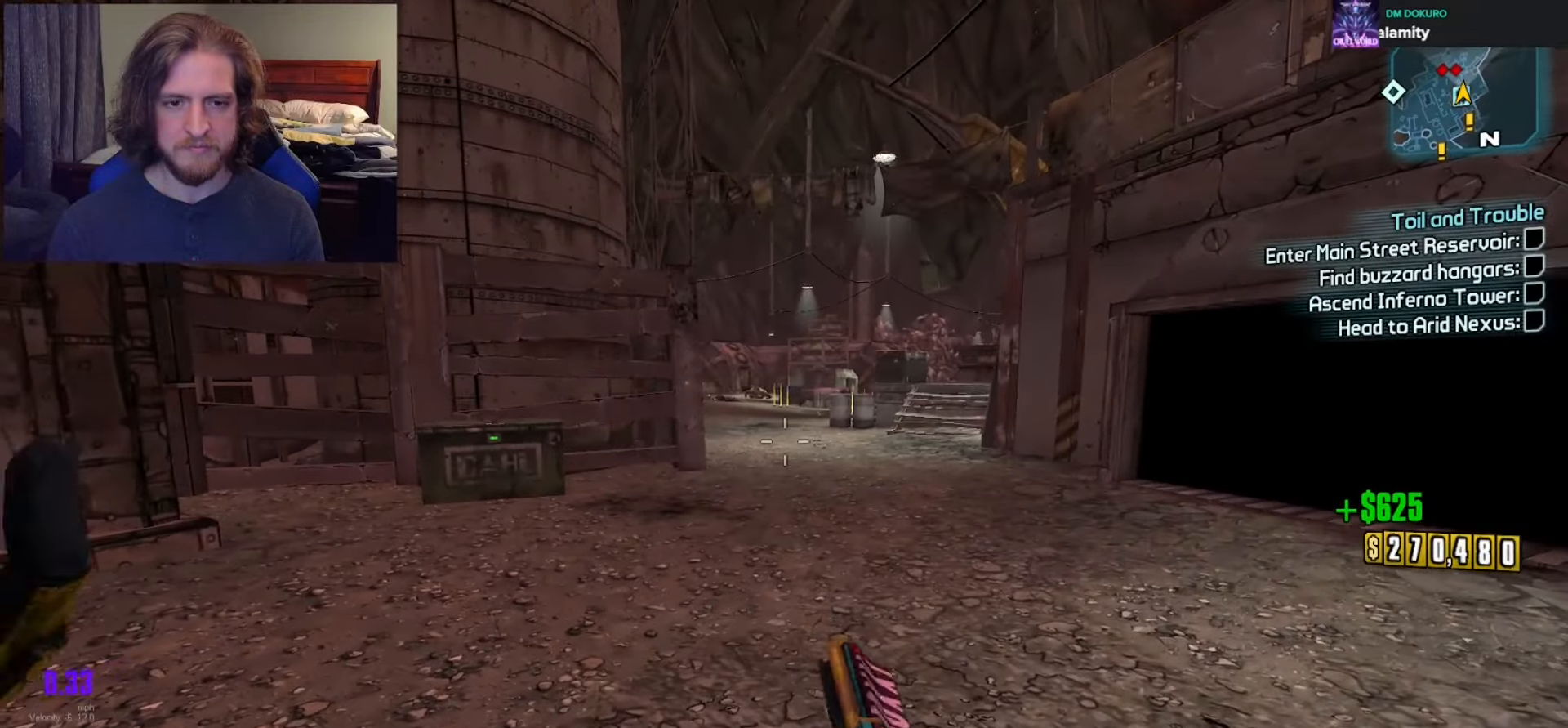
{"buttons": [], "left_stick": "left", "right_stick": "left", "events": [[350, "left_stick", "left"], [483, "right_stick", "left"]]}
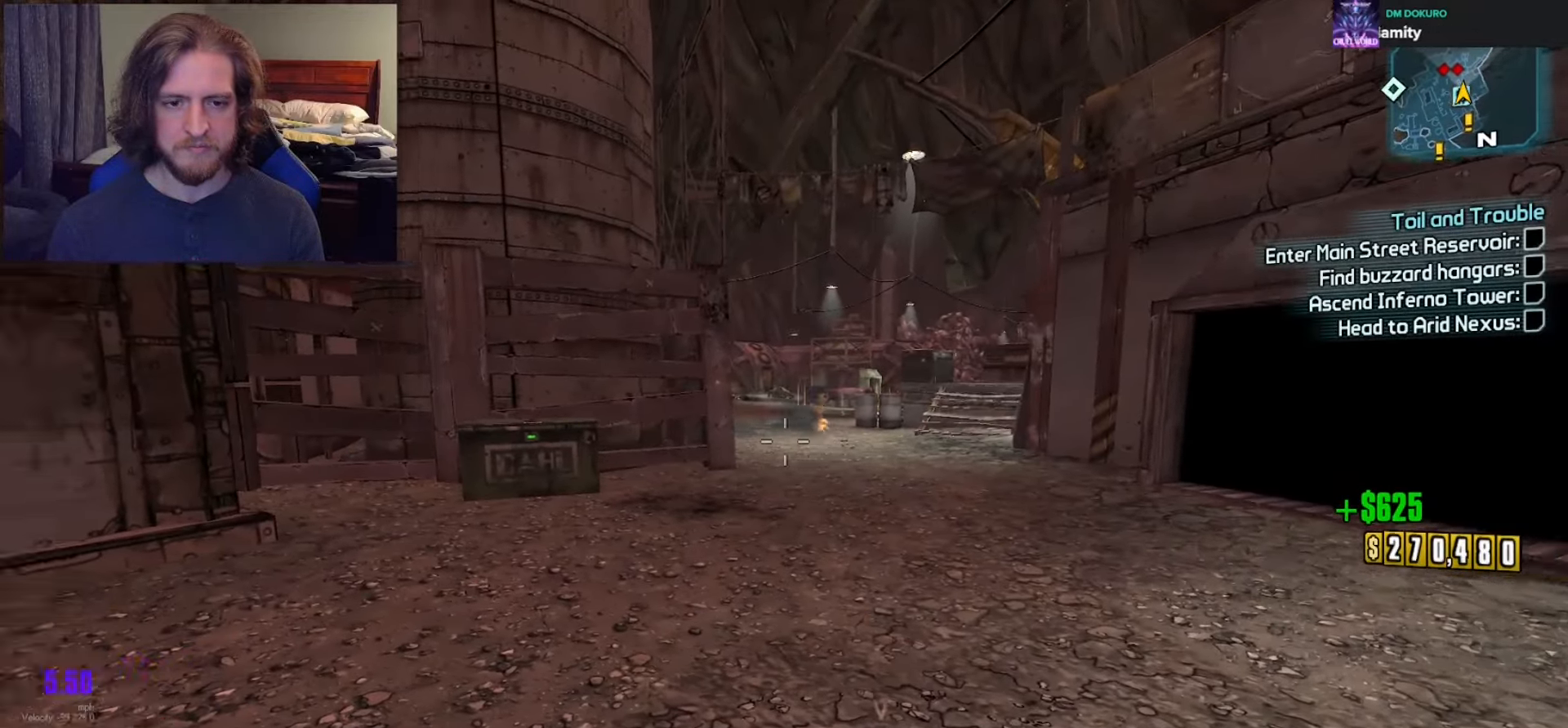
{"buttons": [], "left_stick": "left", "right_stick": "center", "events": [[167, "right_stick", "center"]]}
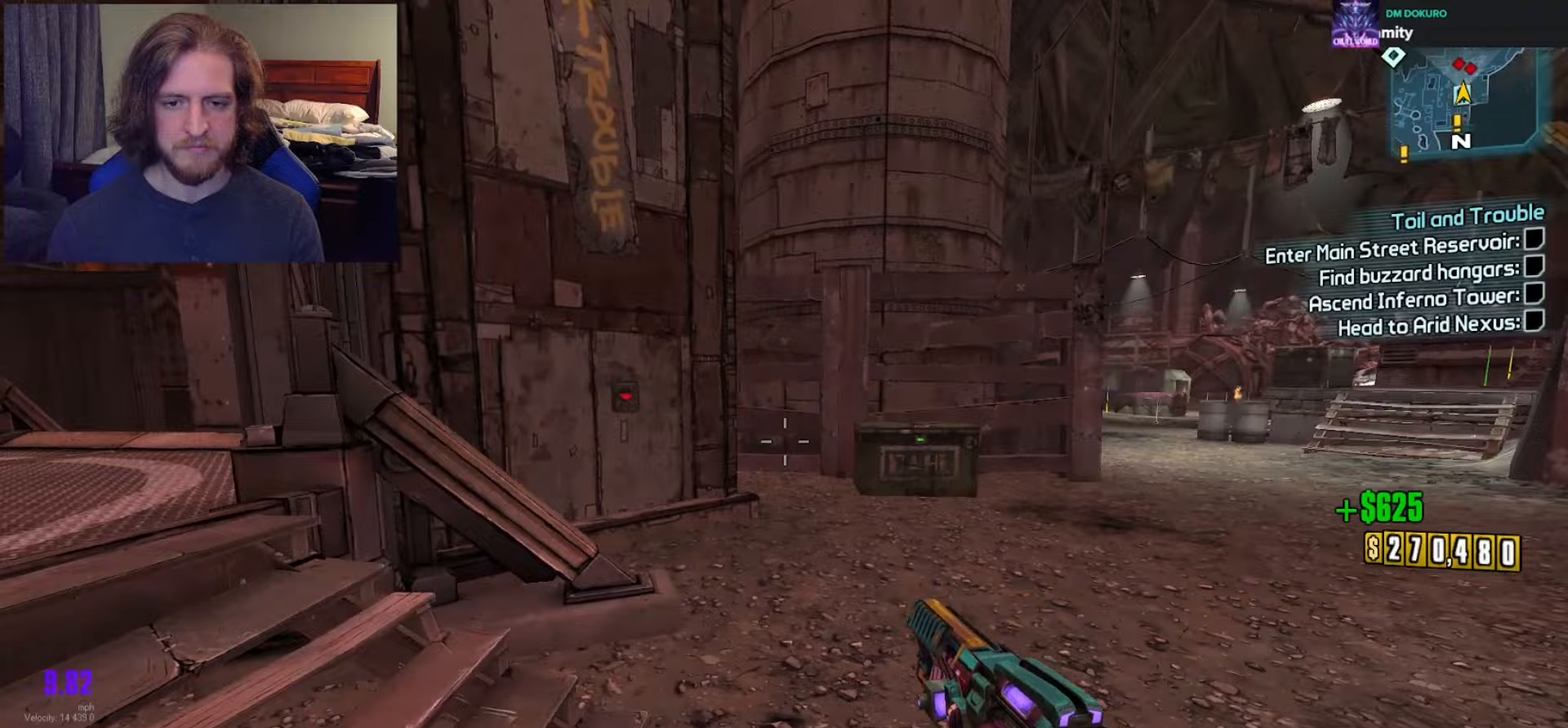
{"buttons": [], "left_stick": "up-left", "right_stick": "left", "events": [[167, "left_stick", "up-left"], [333, "right_stick", "left"], [400, "L3", "down"], [500, "L3", "up"]]}
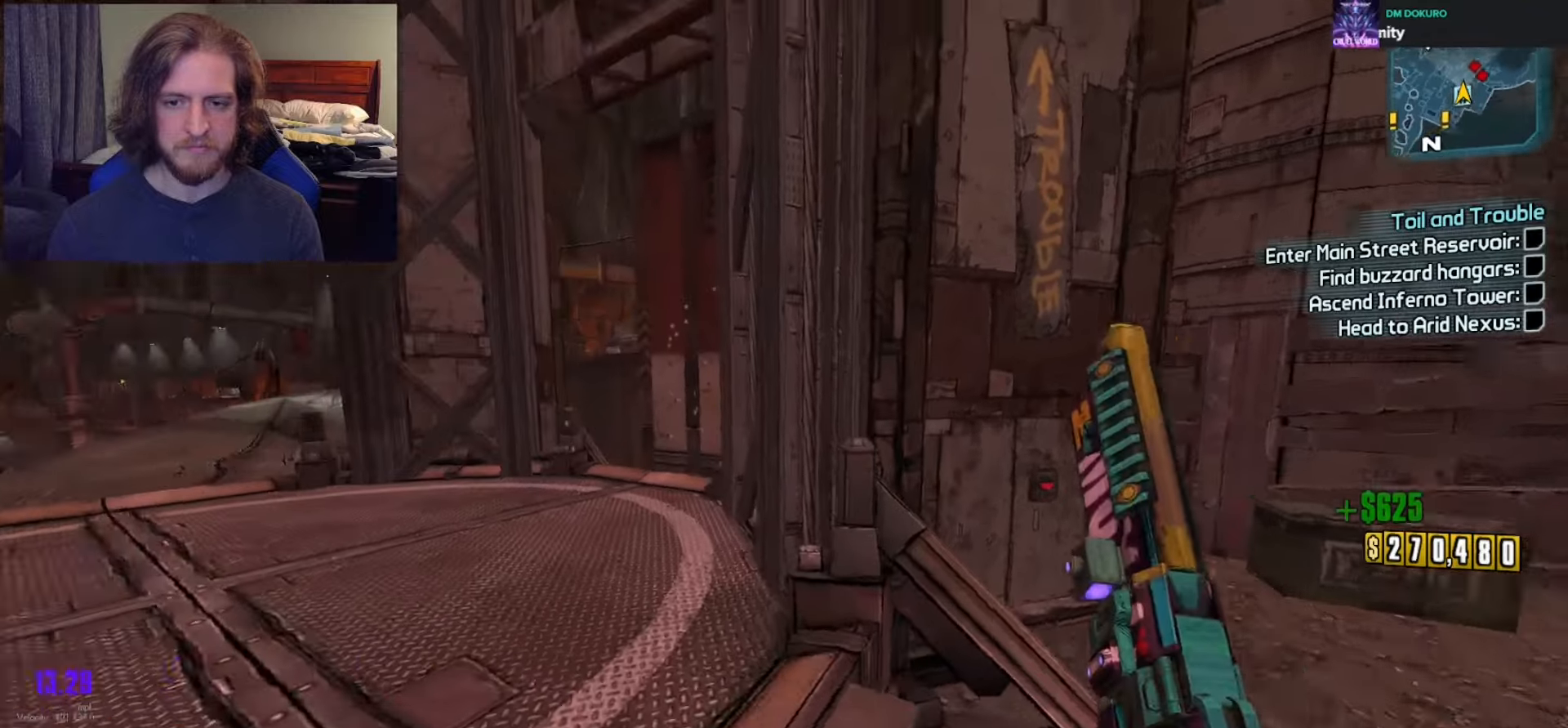
{"buttons": [], "left_stick": "left", "right_stick": "center", "events": [[17, "right_stick", "center"], [133, "left_stick", "left"], [167, "right_stick", "right"], [250, "left_stick", "up-left"], [400, "left_stick", "left"], [467, "right_stick", "center"]]}
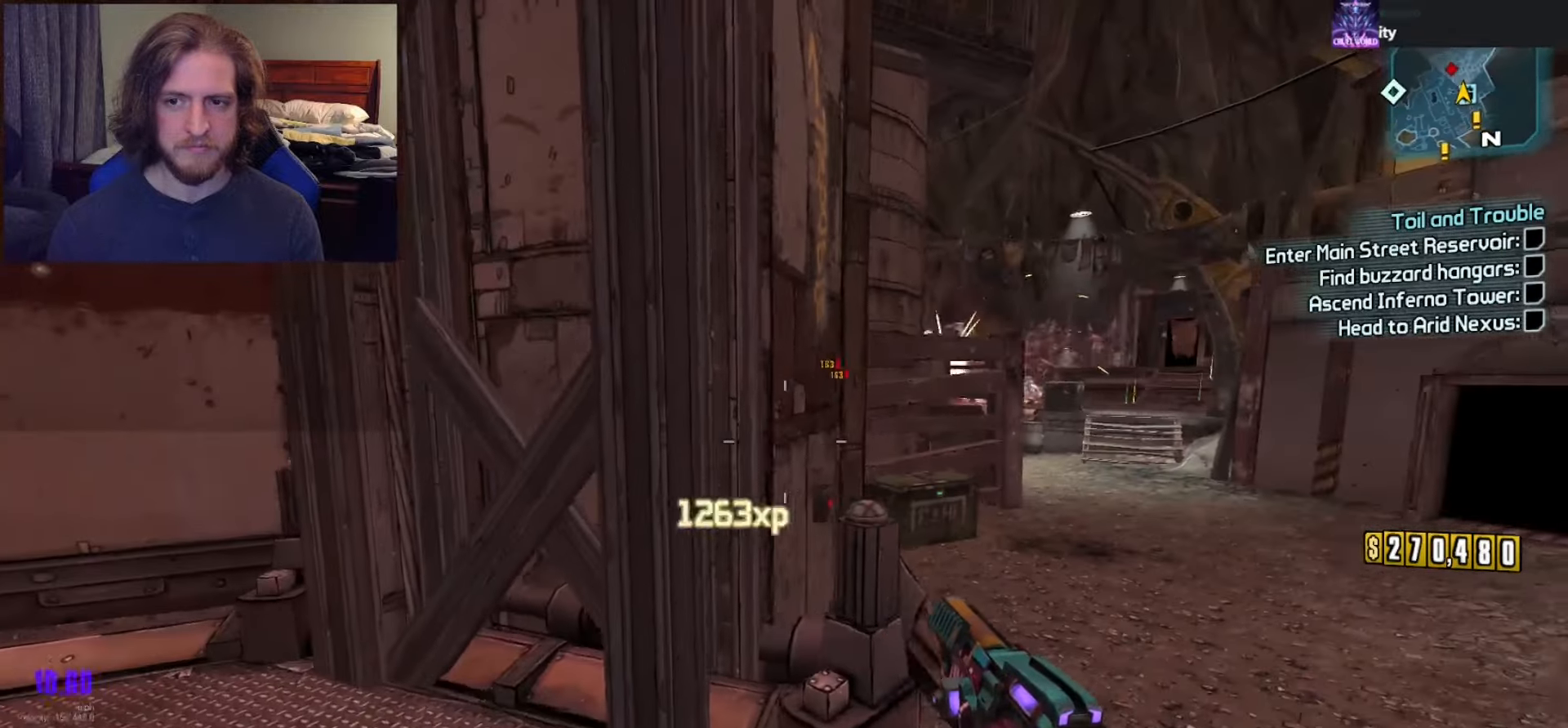
{"buttons": [], "left_stick": "center", "right_stick": "center", "events": [[50, "left_stick", "center"]]}
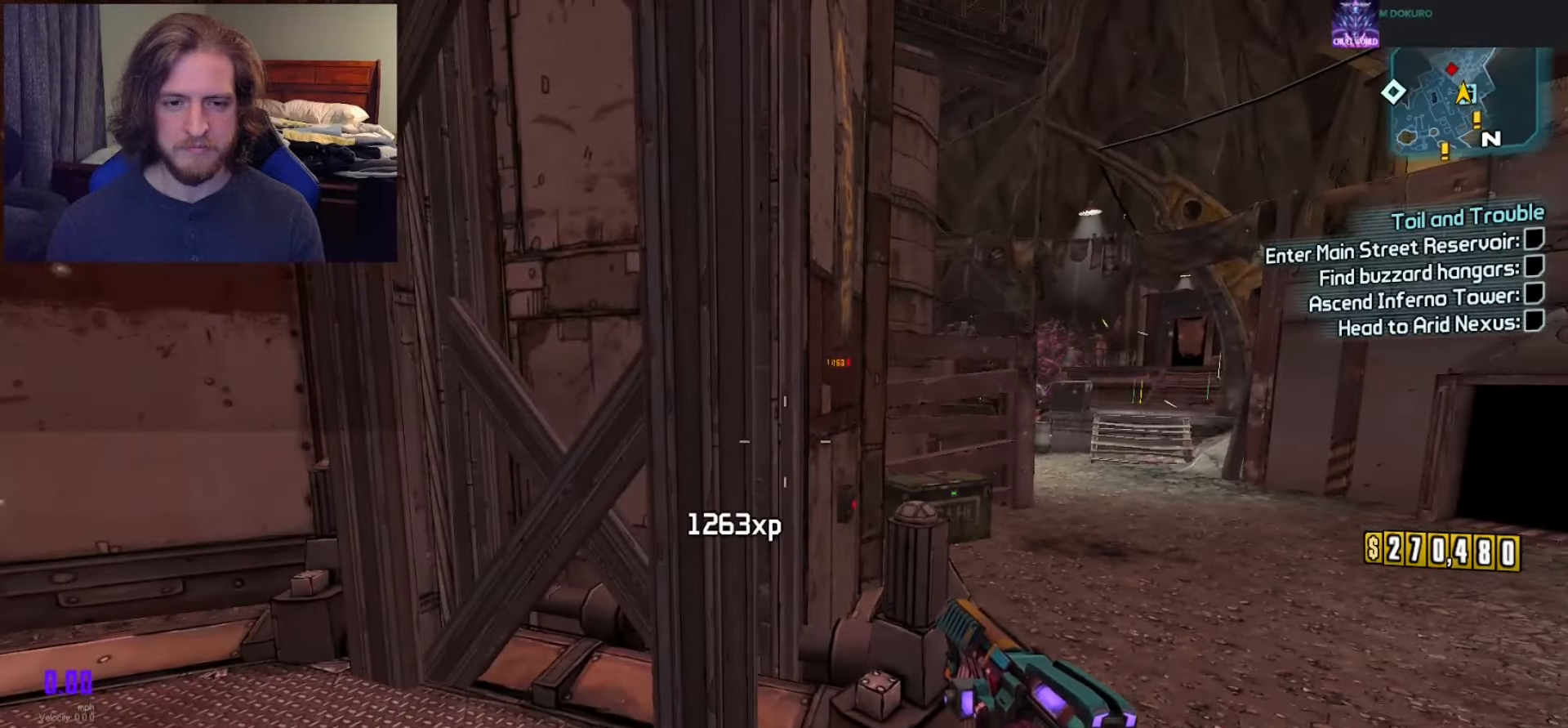
{"buttons": ["L3"], "left_stick": "up", "right_stick": "center", "events": [[217, "left_stick", "up-right"], [267, "right_stick", "right"], [433, "L3", "down"], [467, "right_stick", "center"], [483, "left_stick", "up"]]}
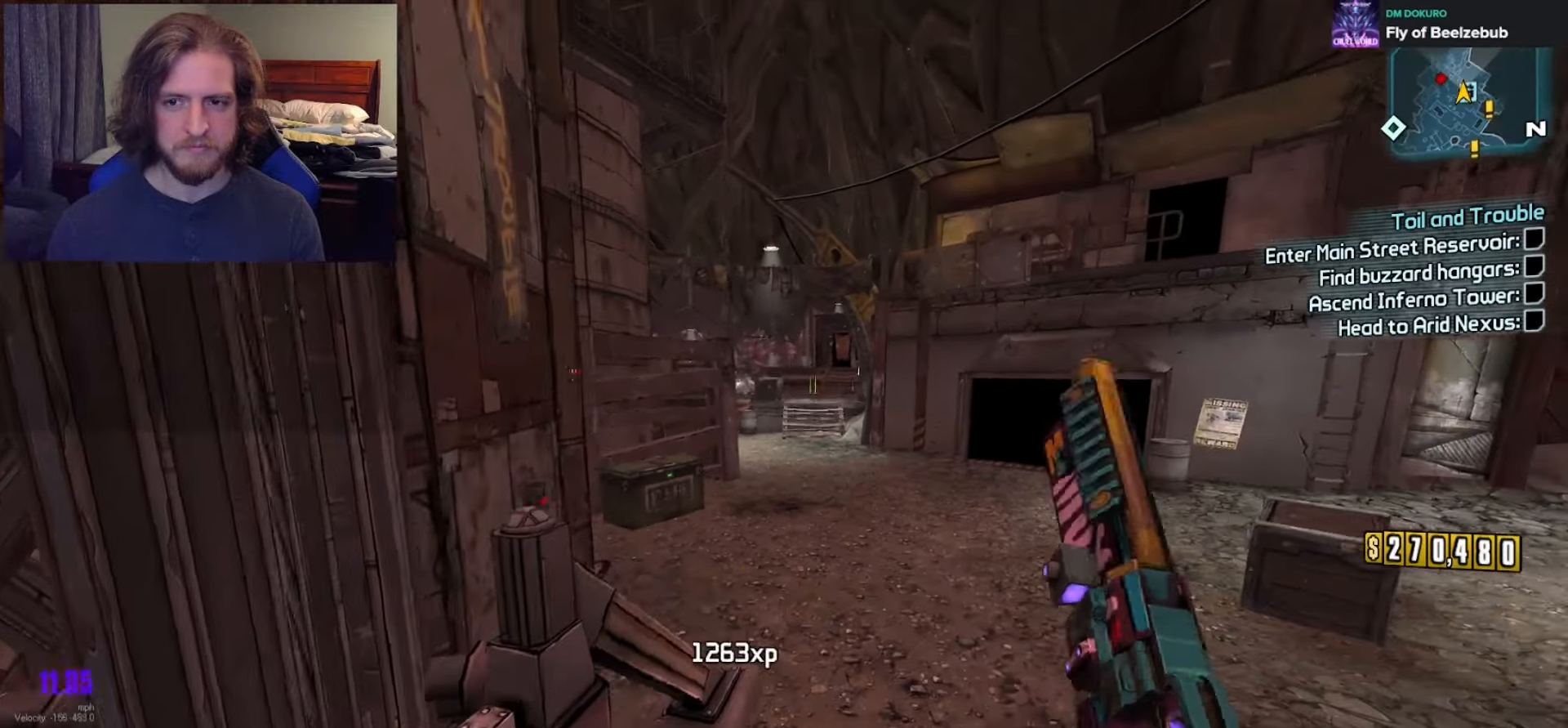
{"buttons": [], "left_stick": "up-right", "right_stick": "center", "events": [[33, "L3", "up"], [117, "left_stick", "up-right"]]}
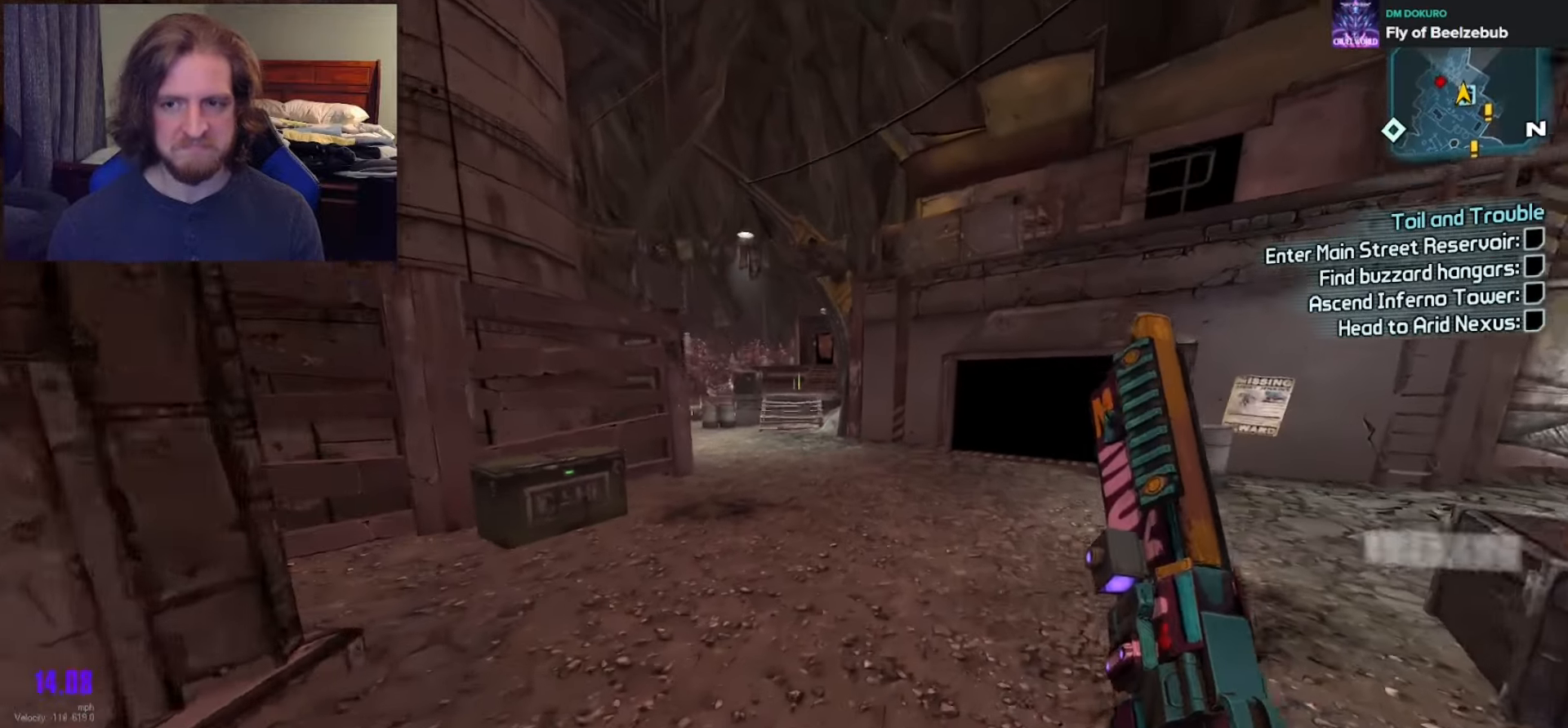
{"buttons": [], "left_stick": "up-right", "right_stick": "center", "events": []}
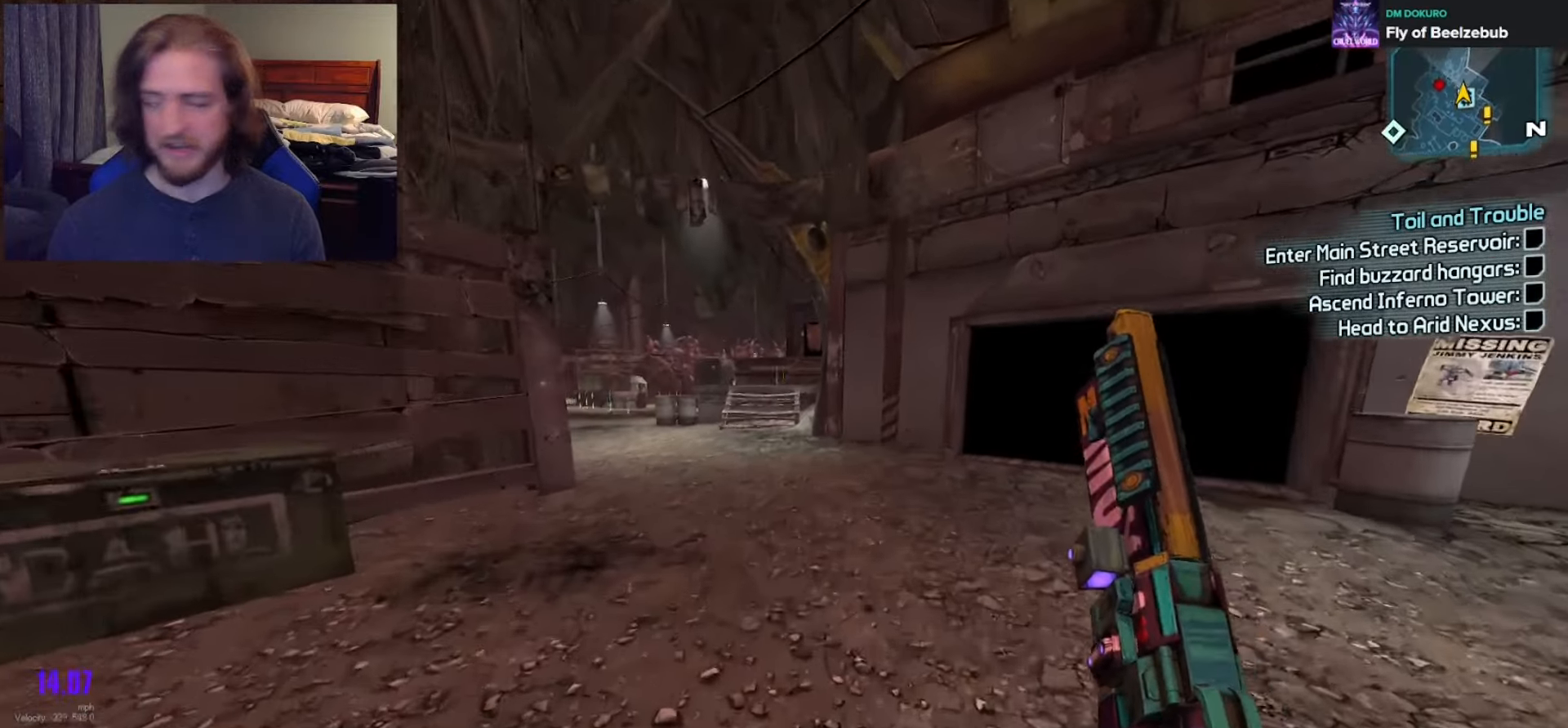
{"buttons": ["DPAD_DOWN"], "left_stick": "down-right", "right_stick": "center", "events": [[217, "right_stick", "left"], [233, "left_stick", "right"], [467, "left_stick", "down-right"], [467, "right_stick", "center"], [500, "DPAD_DOWN", "down"]]}
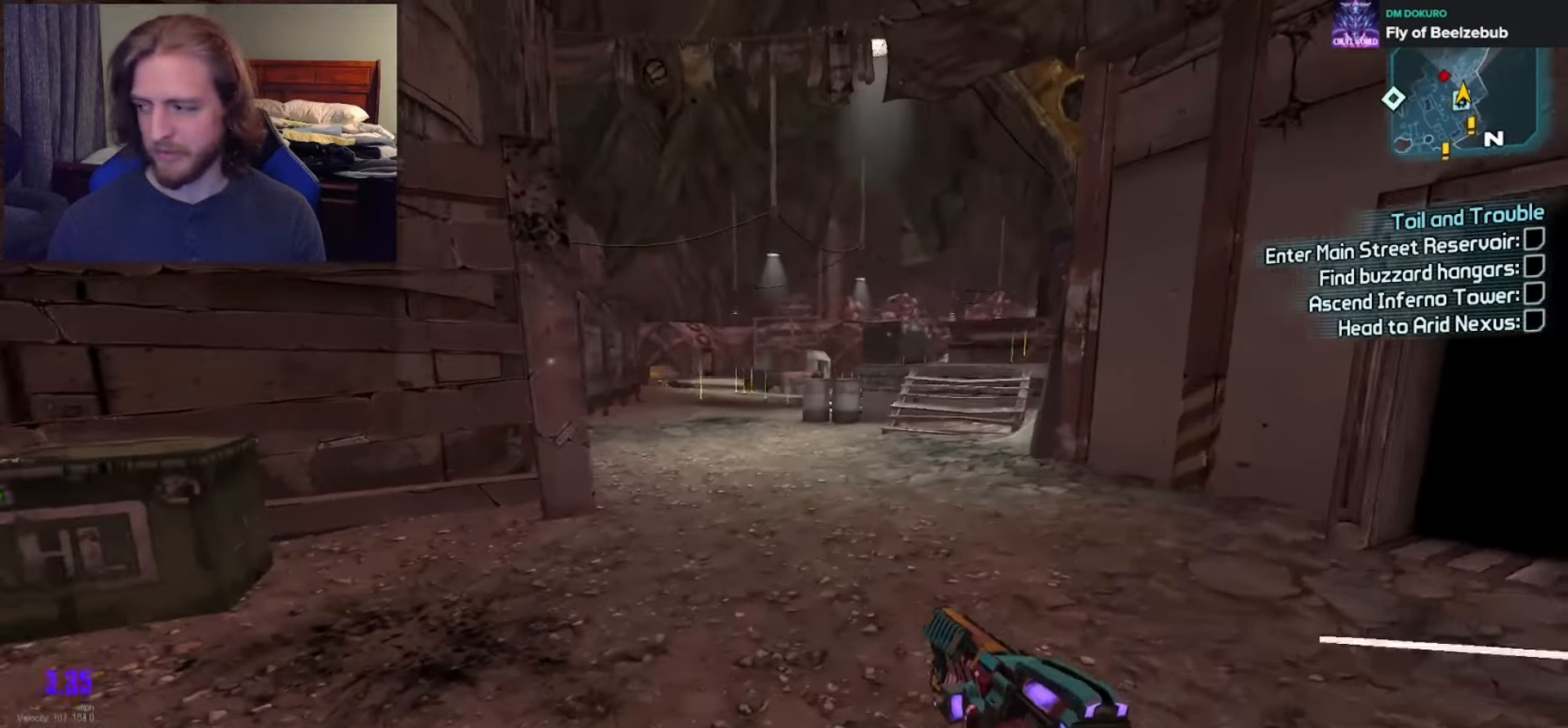
{"buttons": [], "left_stick": "up-left", "right_stick": "center", "events": [[100, "DPAD_DOWN", "up"], [217, "right_stick", "left"], [300, "left_stick", "up-right"], [367, "left_stick", "up"], [467, "left_stick", "up-left"], [467, "right_stick", "center"]]}
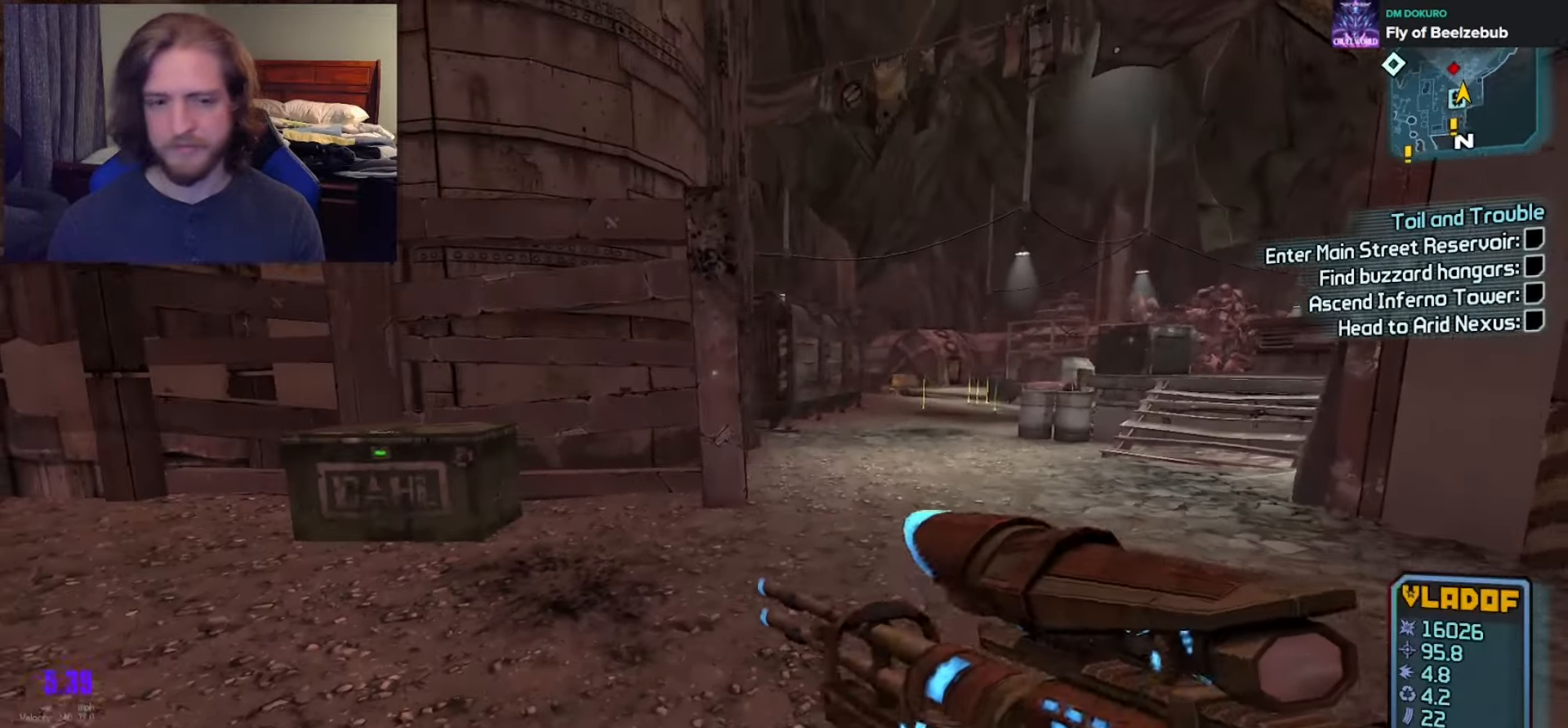
{"buttons": [], "left_stick": "up", "right_stick": "center", "events": [[100, "left_stick", "center"], [167, "left_stick", "right"], [217, "right_stick", "right"], [267, "left_stick", "up-right"], [333, "right_stick", "center"], [367, "left_stick", "up"]]}
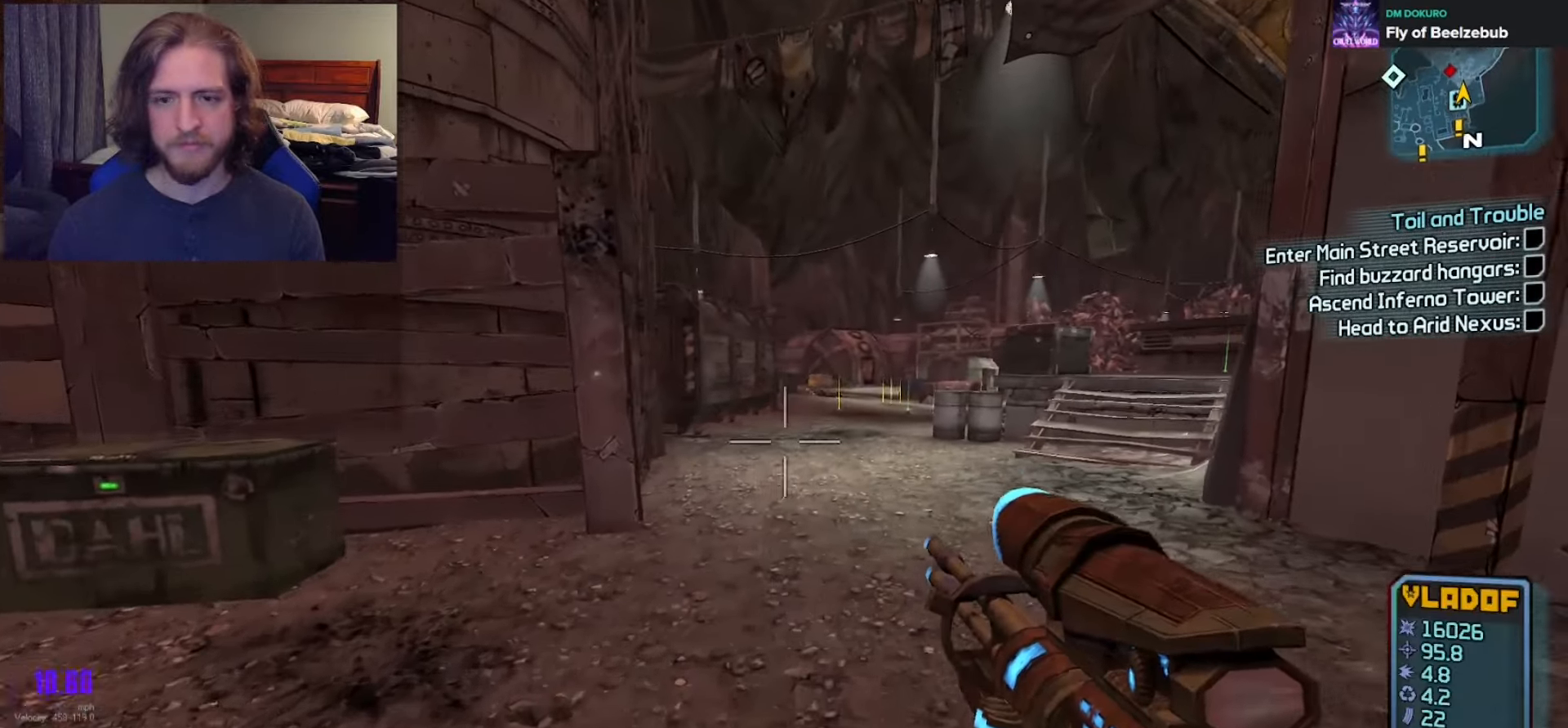
{"buttons": [], "left_stick": "up-right", "right_stick": "center", "events": [[17, "right_stick", "up-right"], [117, "R1", "down"], [117, "right_stick", "center"], [217, "R1", "up"], [367, "left_stick", "up-right"], [367, "right_stick", "down"], [433, "right_stick", "center"]]}
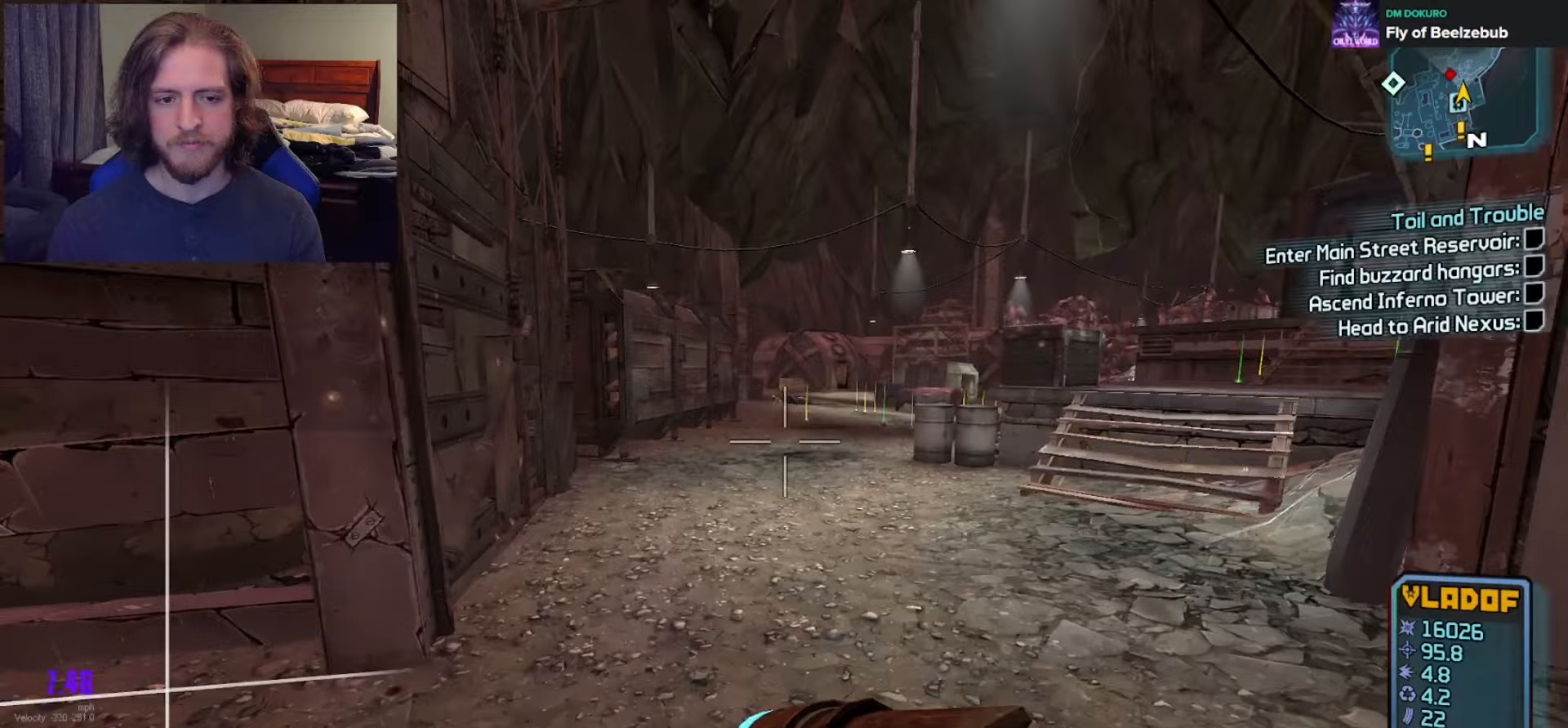
{"buttons": [], "left_stick": "down-left", "right_stick": "center", "events": [[17, "left_stick", "center"], [117, "left_stick", "down-left"]]}
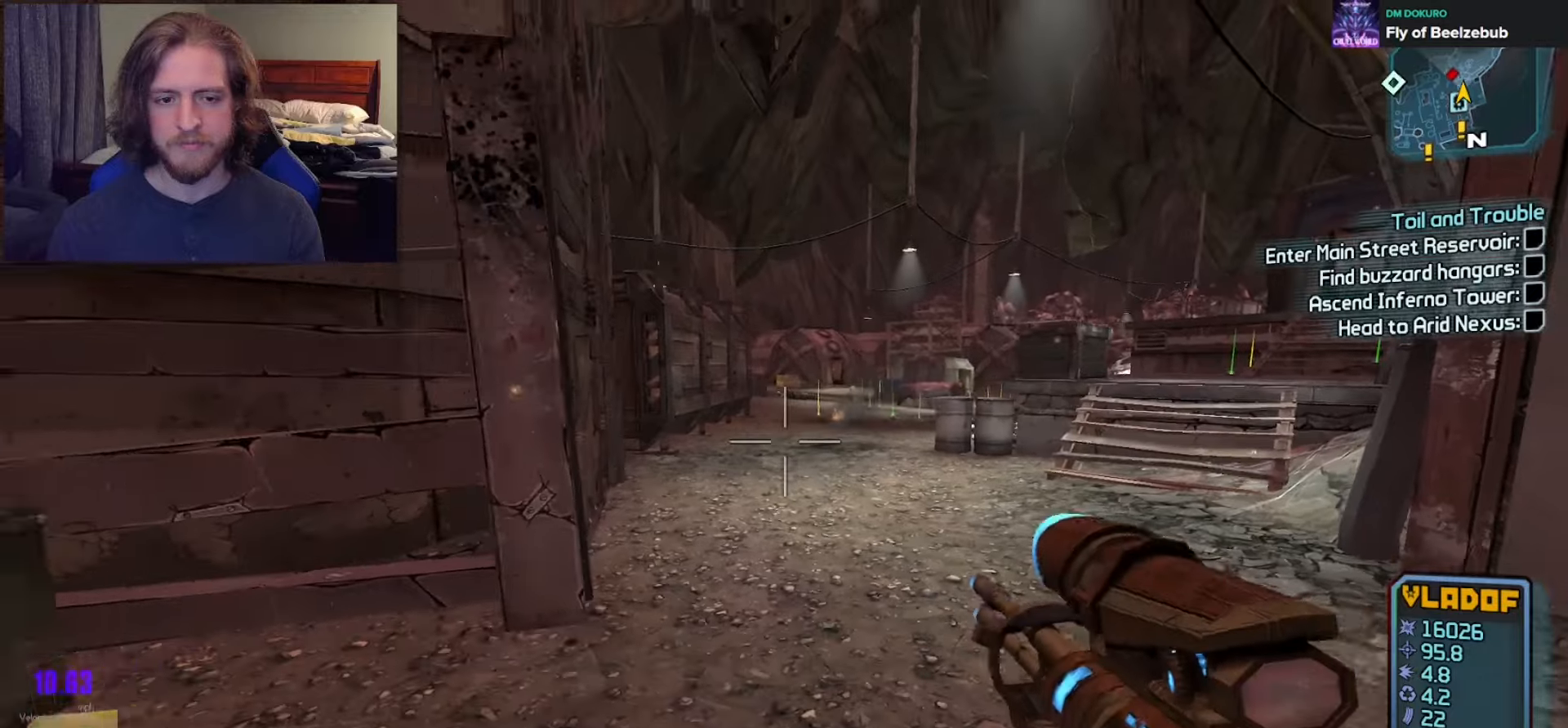
{"buttons": [], "left_stick": "up-left", "right_stick": "left", "events": [[50, "right_stick", "left"], [217, "left_stick", "left"], [317, "left_stick", "up-left"], [417, "L3", "down"], [500, "L3", "up"]]}
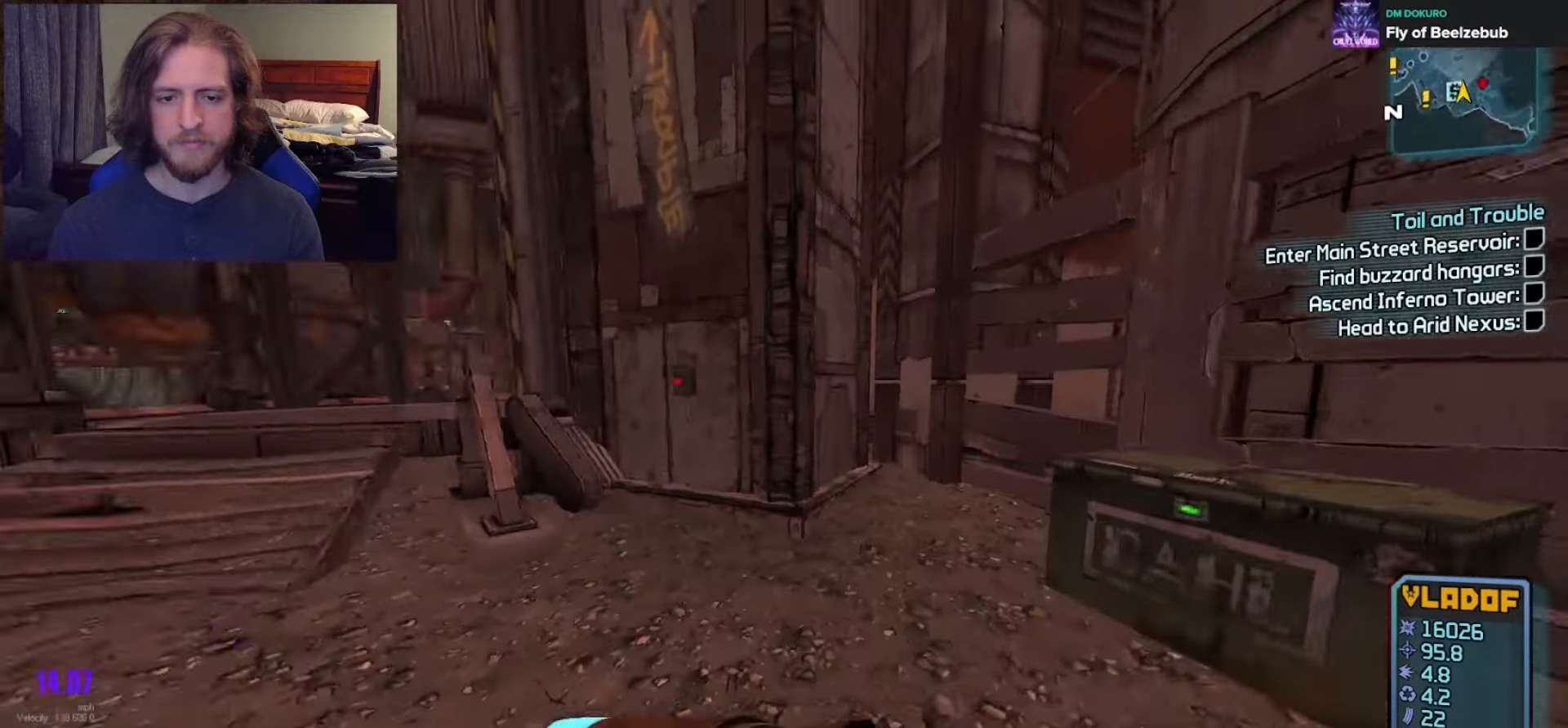
{"buttons": [], "left_stick": "left", "right_stick": "right", "events": [[117, "right_stick", "center"], [417, "right_stick", "right"], [467, "left_stick", "left"]]}
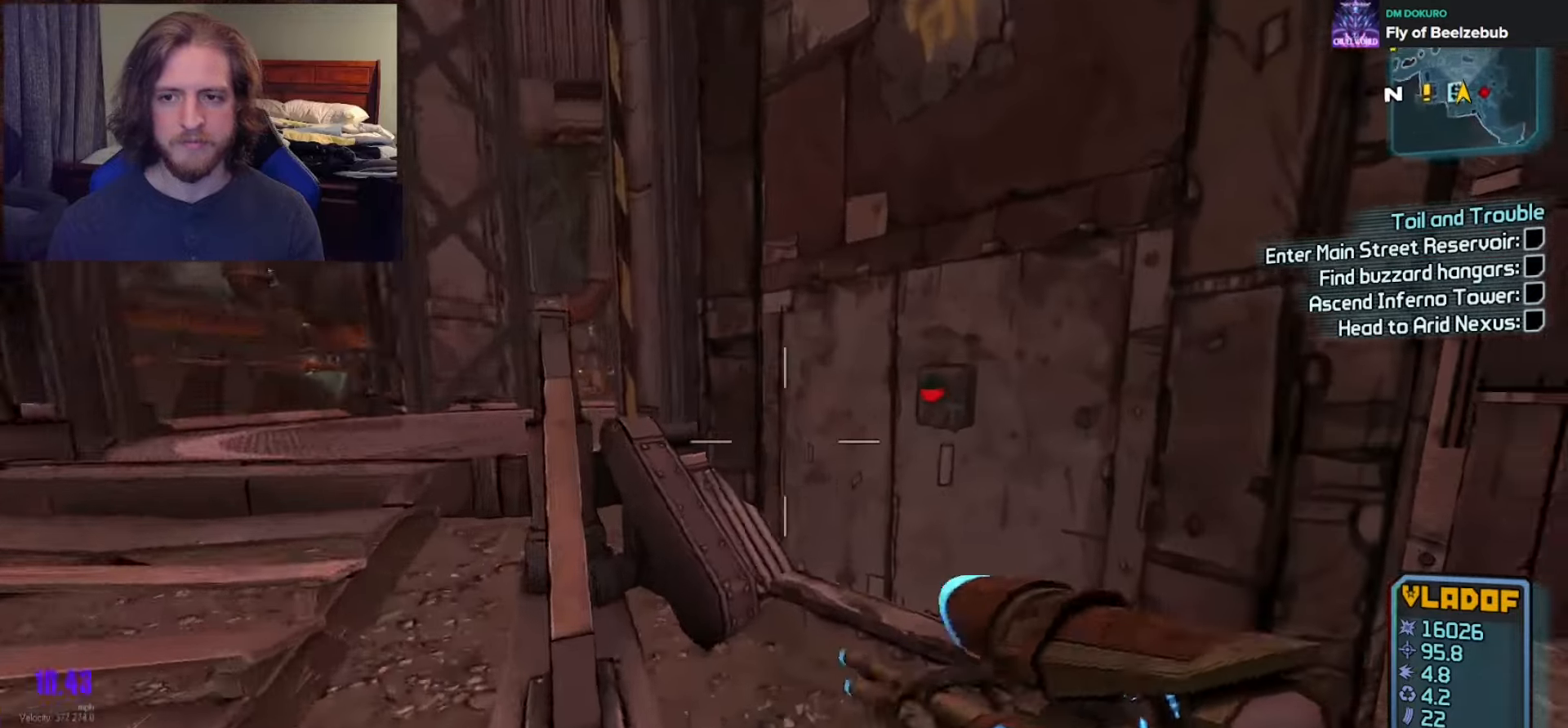
{"buttons": [], "left_stick": "center", "right_stick": "center", "events": [[167, "left_stick", "down-left"], [333, "left_stick", "center"], [333, "right_stick", "center"]]}
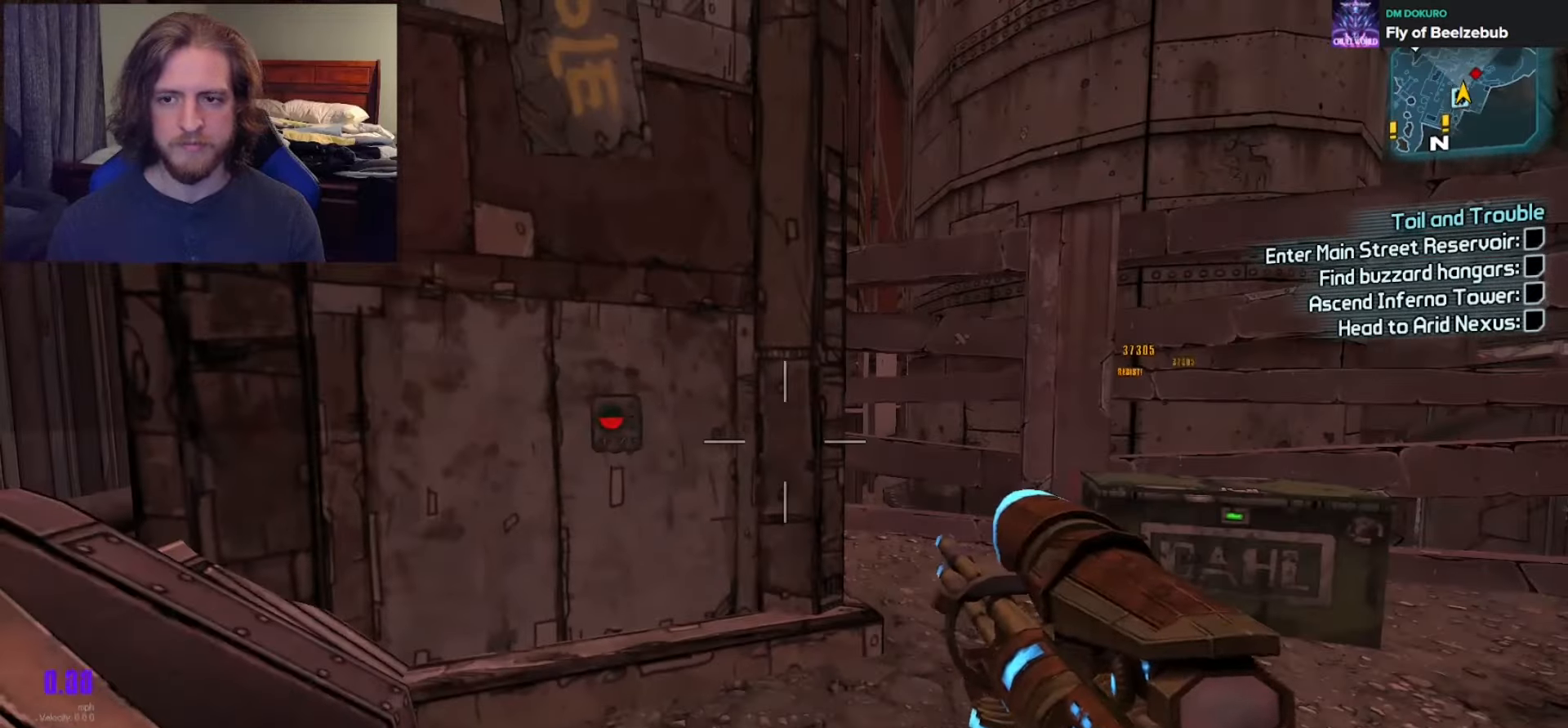
{"buttons": [], "left_stick": "up-right", "right_stick": "right", "events": [[133, "right_stick", "right"], [267, "right_stick", "center"], [300, "left_stick", "right"], [417, "left_stick", "up-right"], [417, "right_stick", "right"]]}
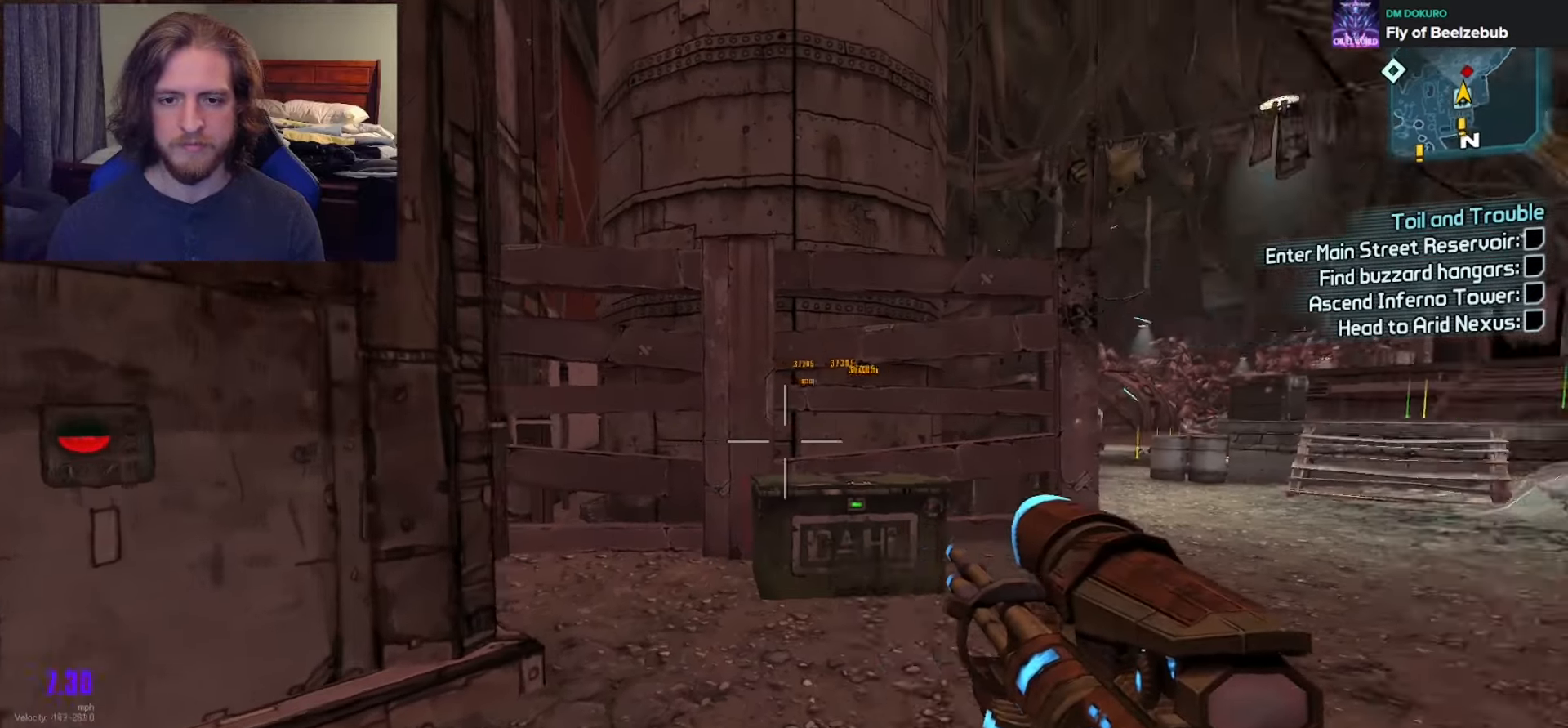
{"buttons": [], "left_stick": "up-left", "right_stick": "center", "events": [[50, "left_stick", "right"], [117, "right_stick", "center"], [367, "right_stick", "down-left"], [383, "left_stick", "up"], [450, "left_stick", "up-left"], [500, "right_stick", "center"]]}